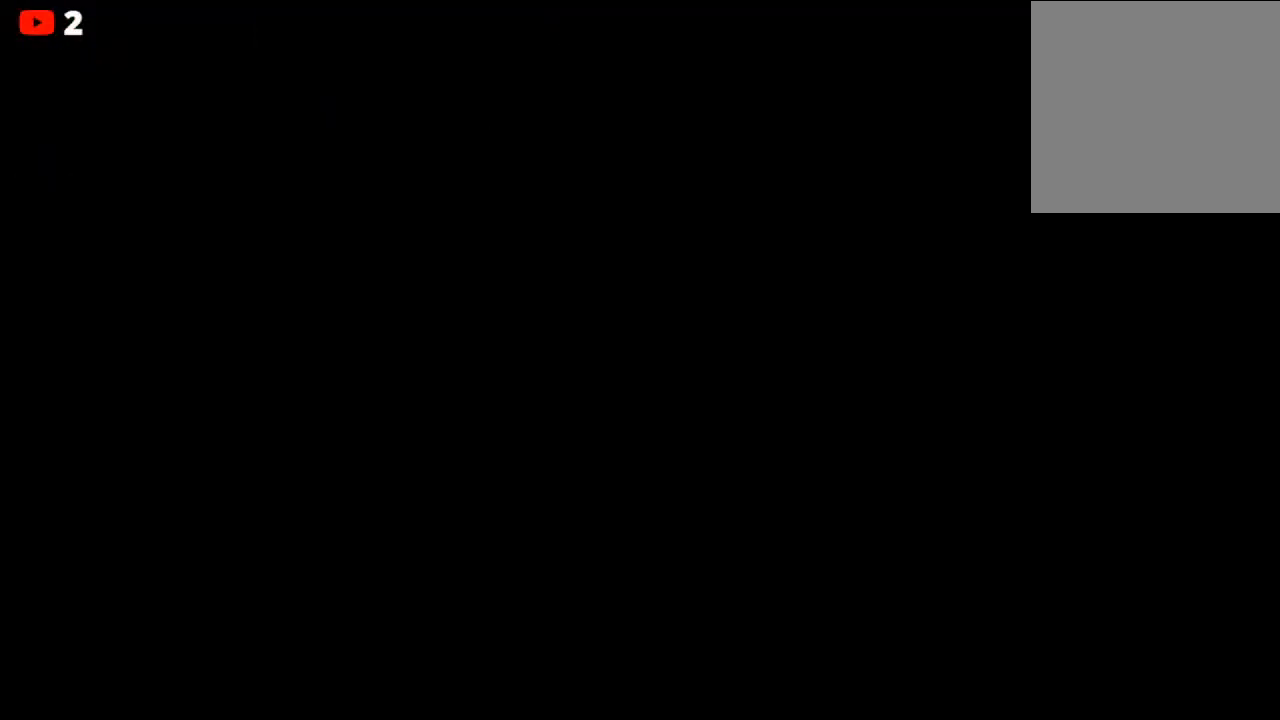
Gameplay with a controller (Xbox layout); each line is a JSON object with the inputs held at the frame after it. "events" lists button and stick changes between this image and that frame as [ms after this image, input, new state], when the widget could be followed in between. Not read: right_stick.
{"buttons": [], "left_stick": "left", "events": []}
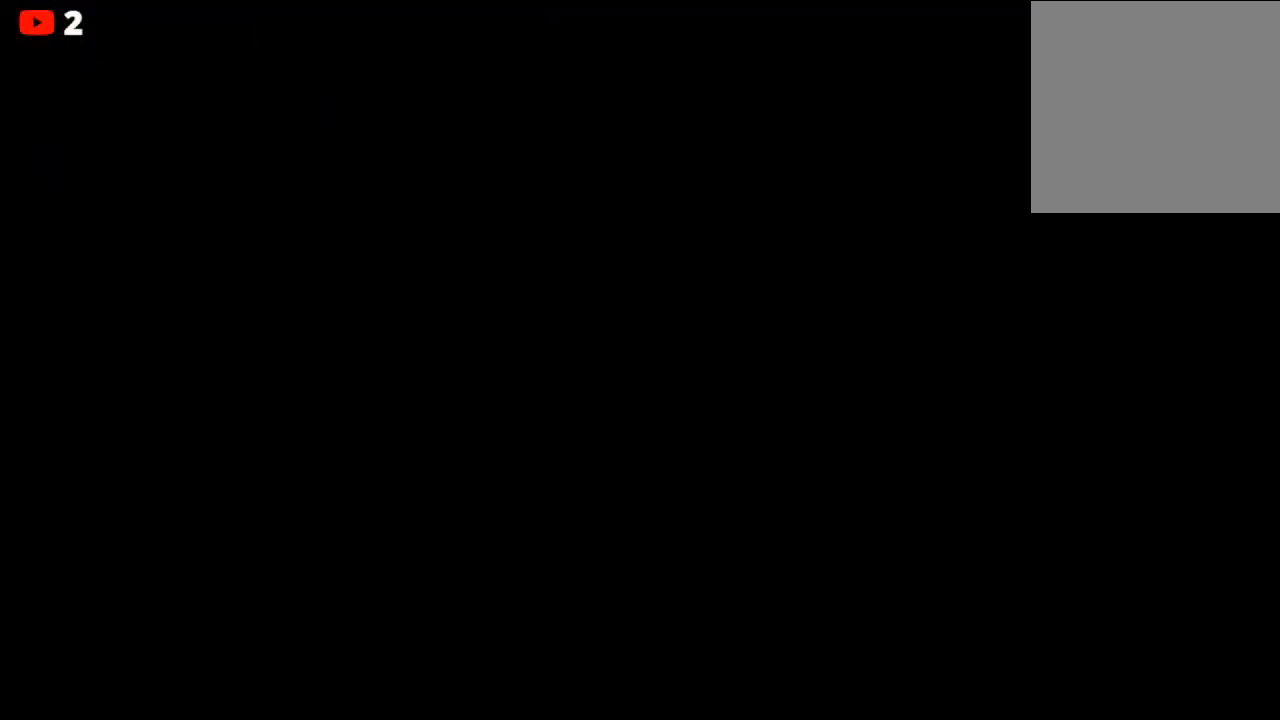
{"buttons": [], "left_stick": "center", "events": [[200, "left_stick", "center"]]}
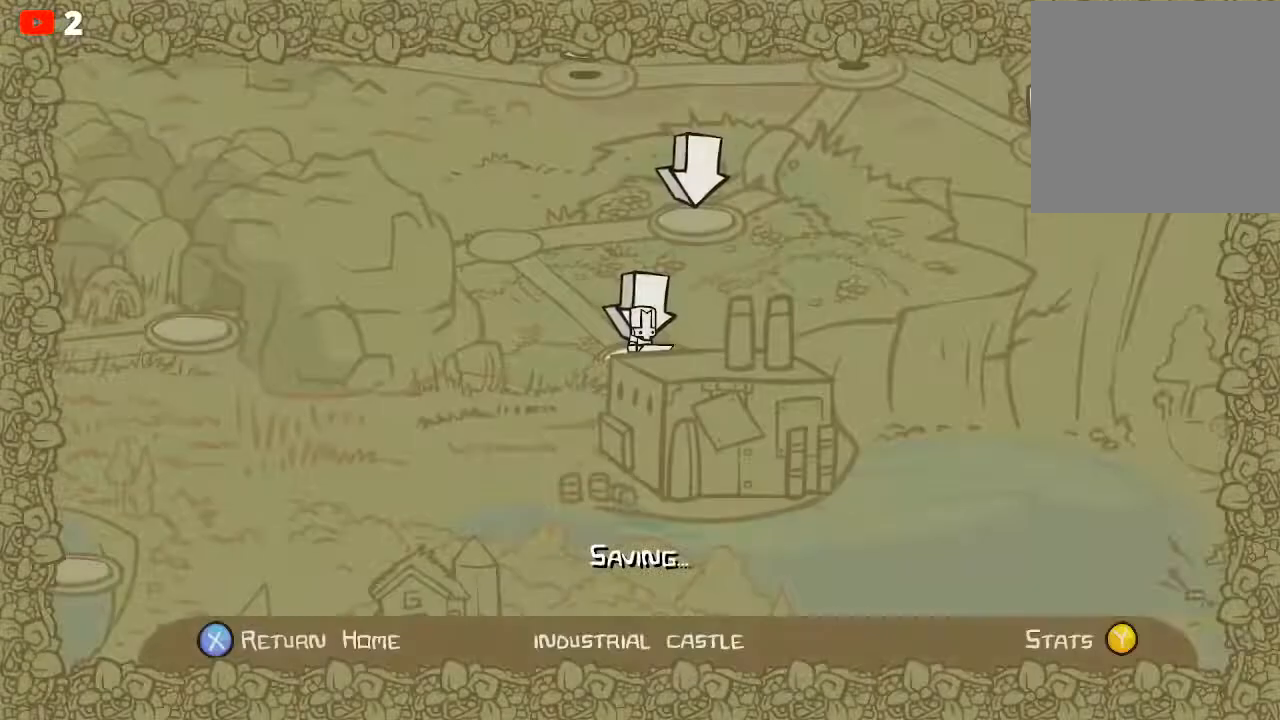
{"buttons": [], "left_stick": "right", "events": [[100, "left_stick", "up"], [267, "left_stick", "up-right"], [383, "left_stick", "right"]]}
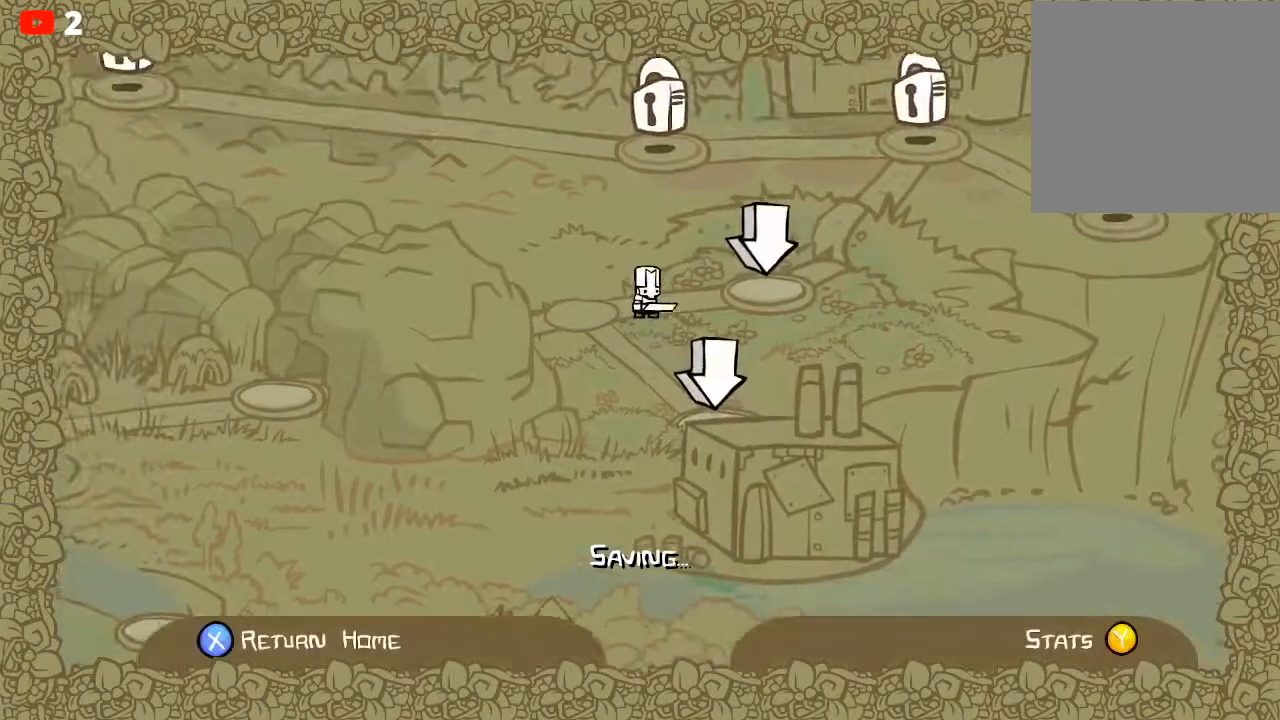
{"buttons": [], "left_stick": "center", "events": [[100, "A", "down"], [150, "left_stick", "center"], [233, "A", "up"]]}
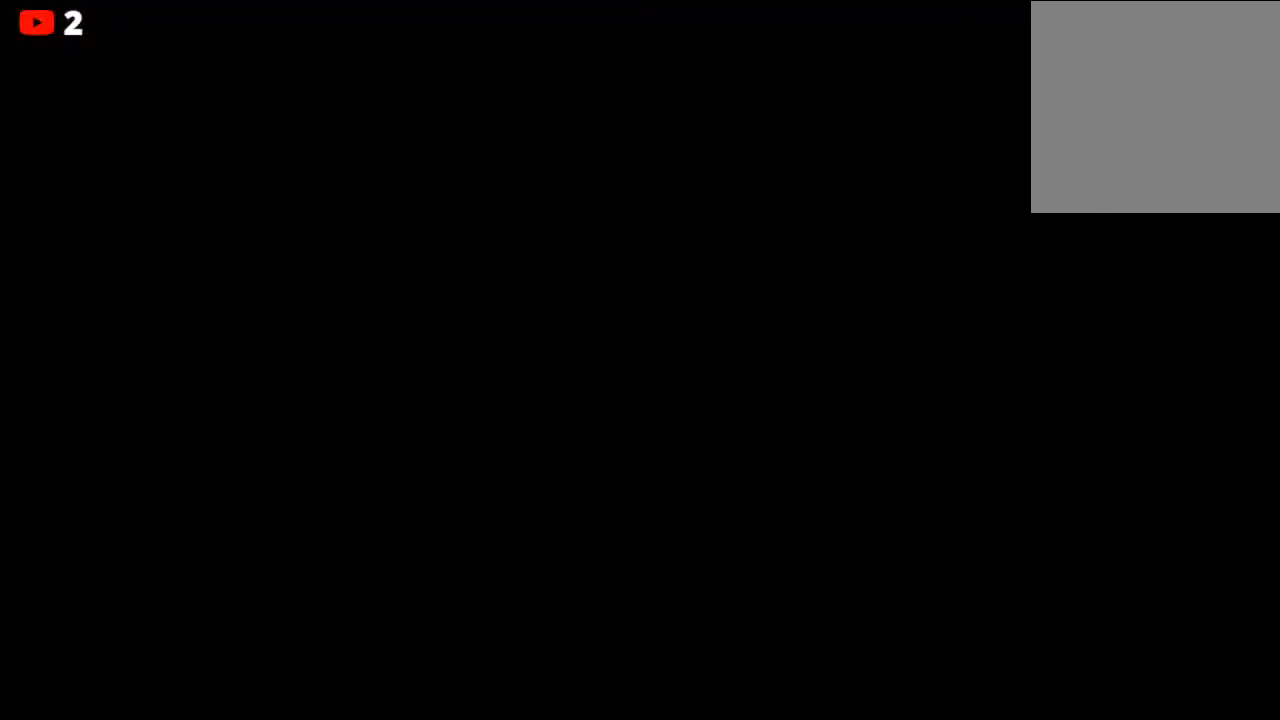
{"buttons": [], "left_stick": "center", "events": []}
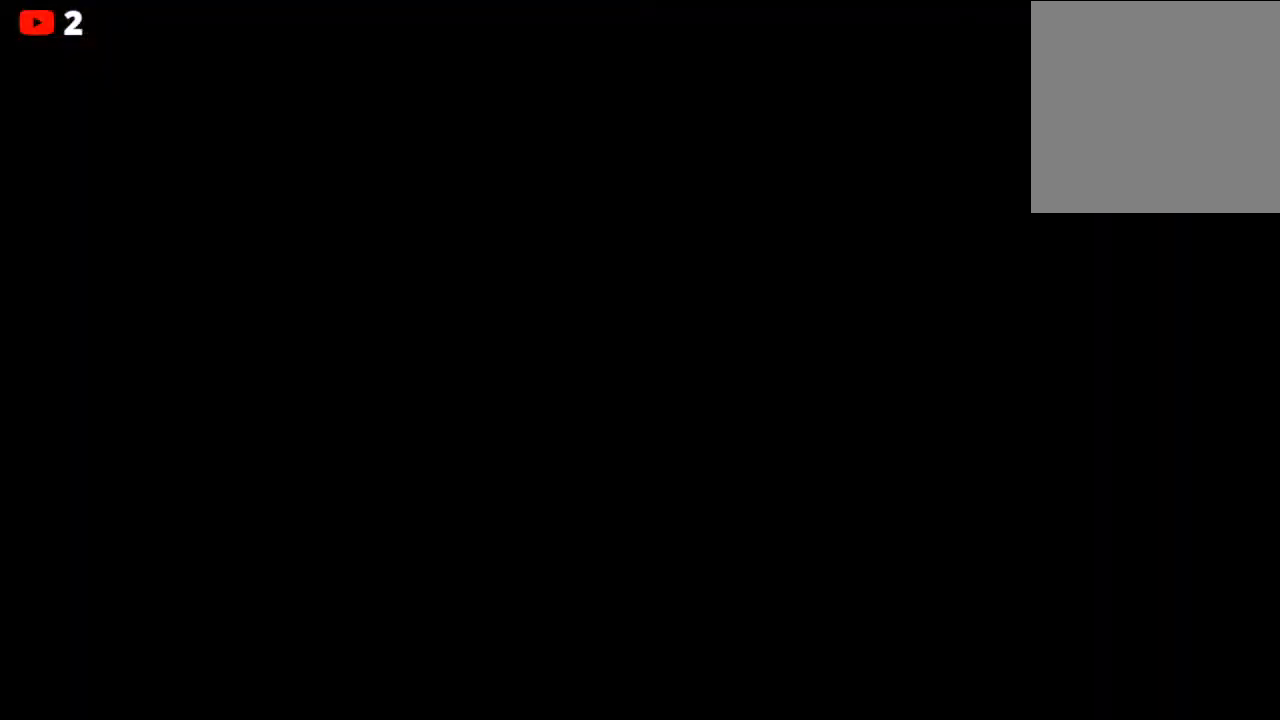
{"buttons": [], "left_stick": "right", "events": [[33, "left_stick", "right"]]}
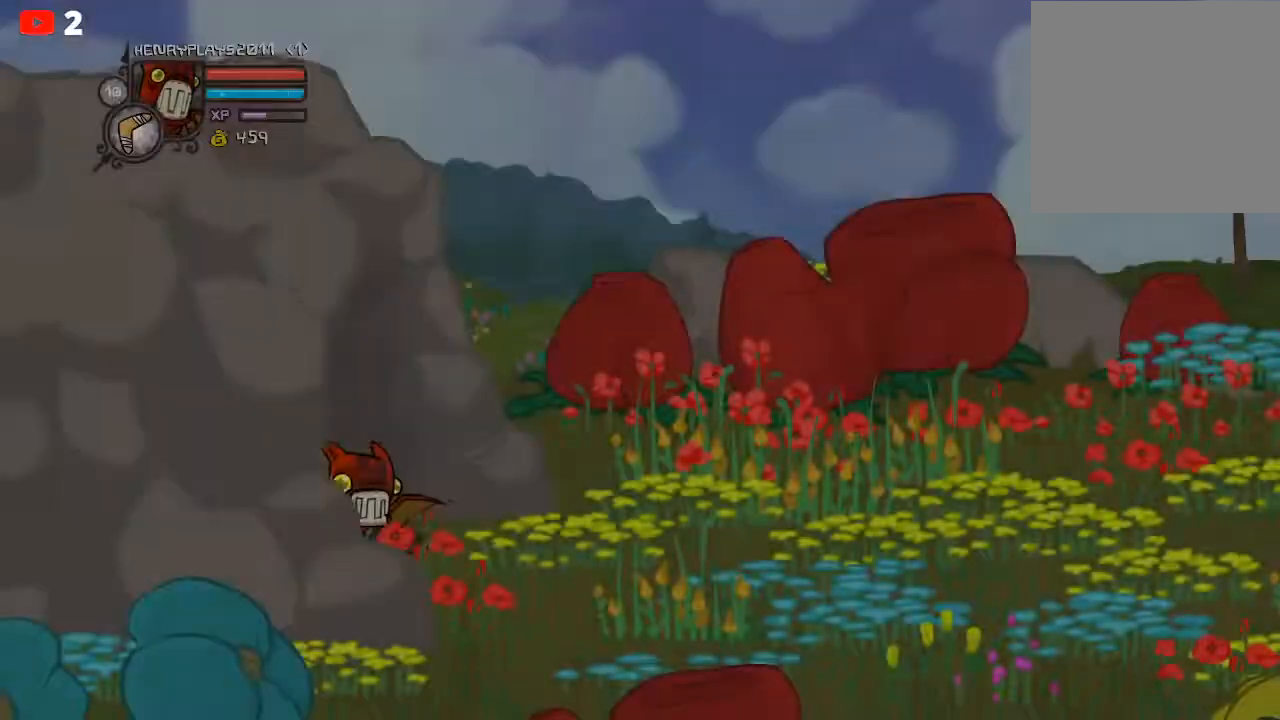
{"buttons": [], "left_stick": "right", "events": []}
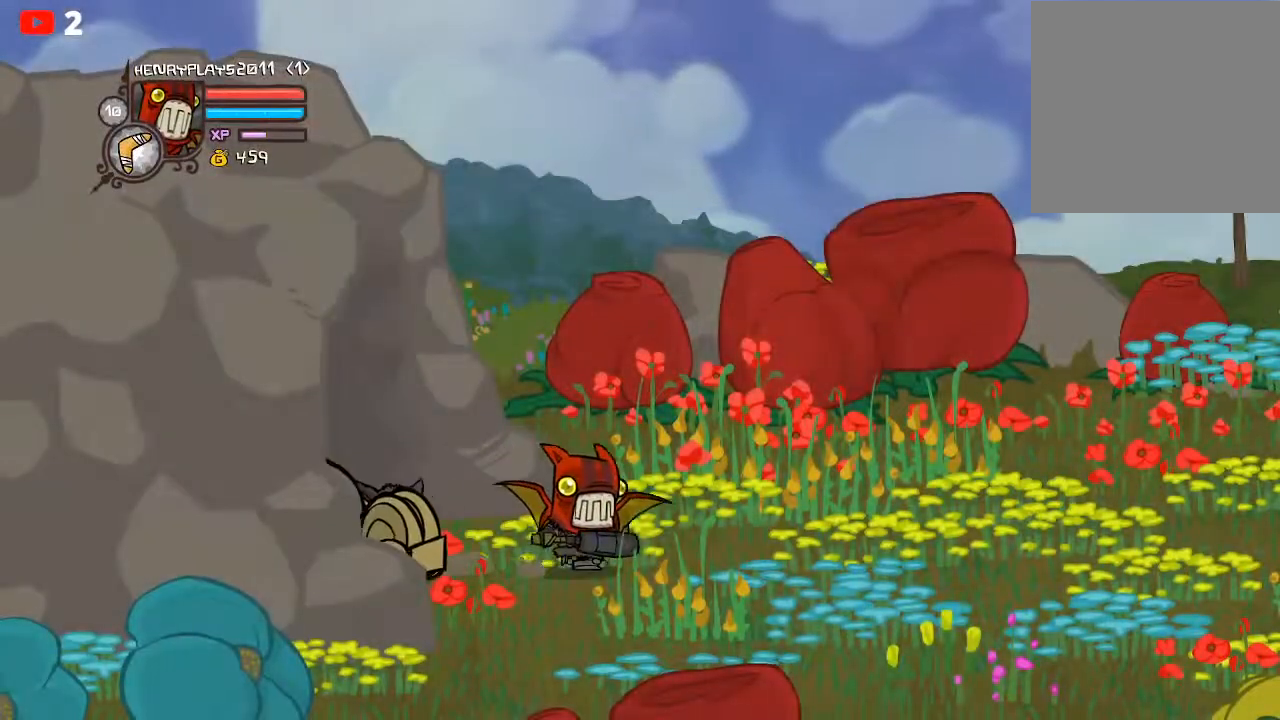
{"buttons": [], "left_stick": "right", "events": []}
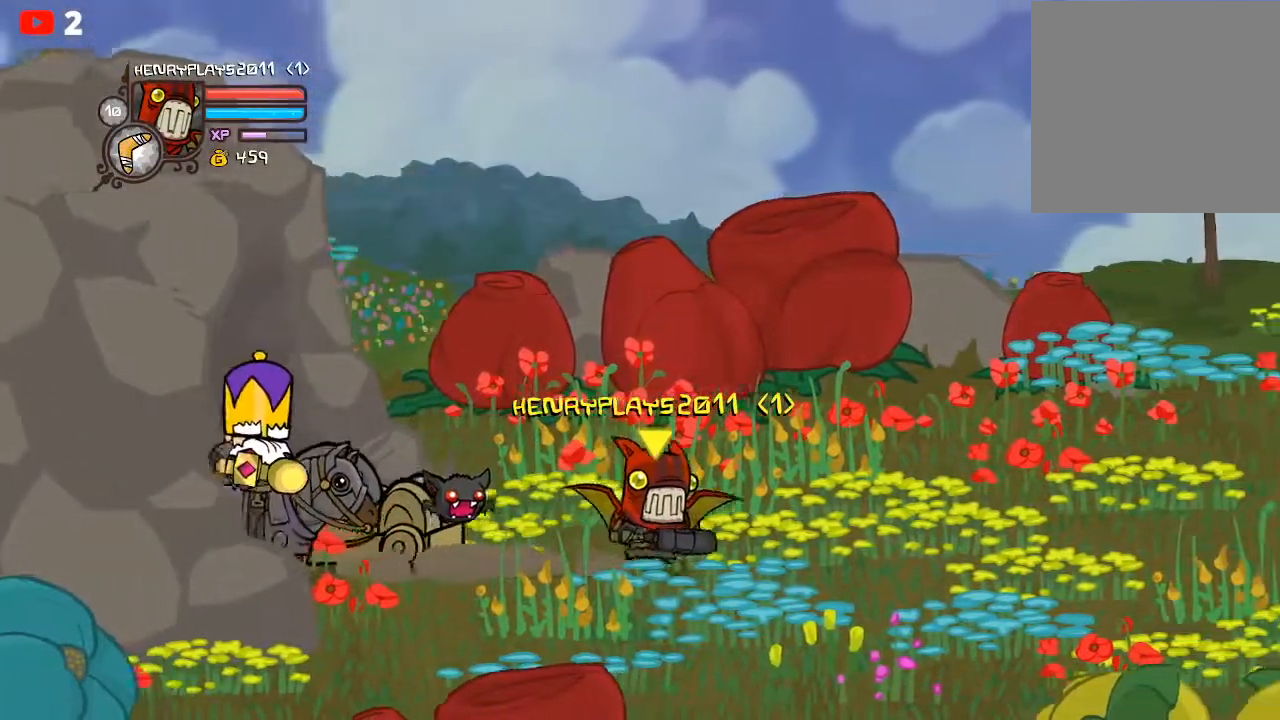
{"buttons": [], "left_stick": "right", "events": []}
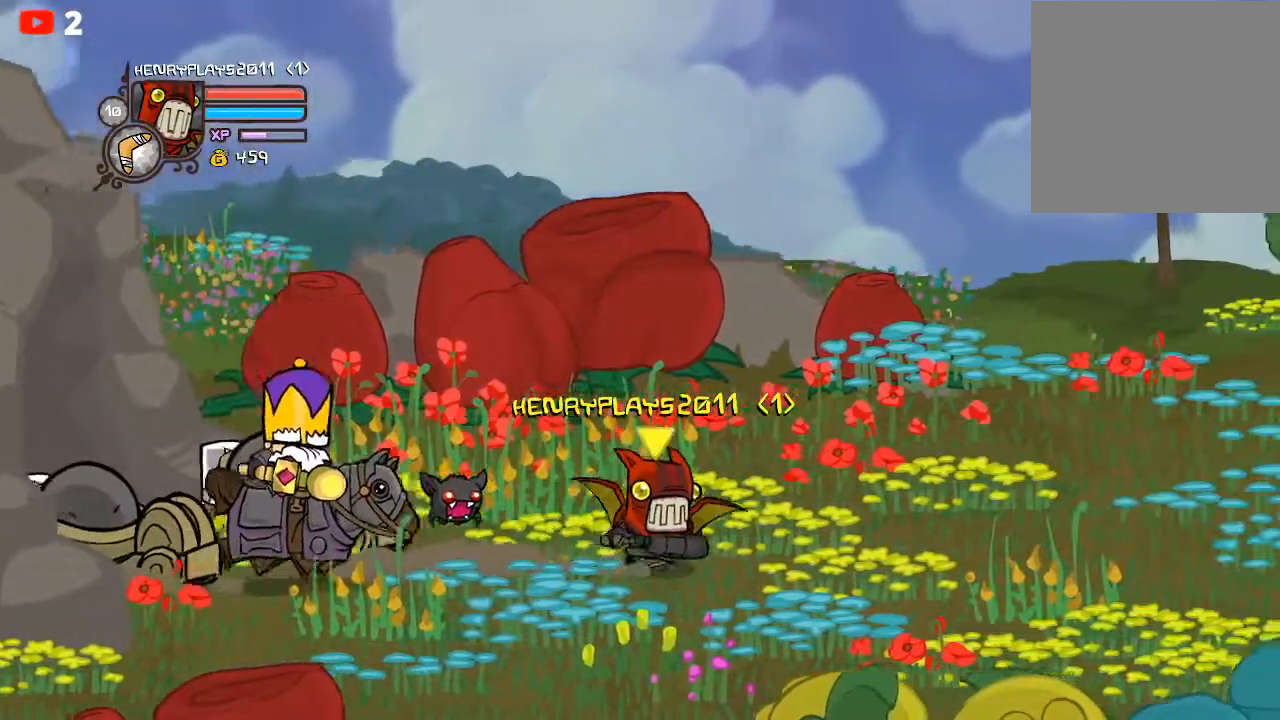
{"buttons": [], "left_stick": "right", "events": []}
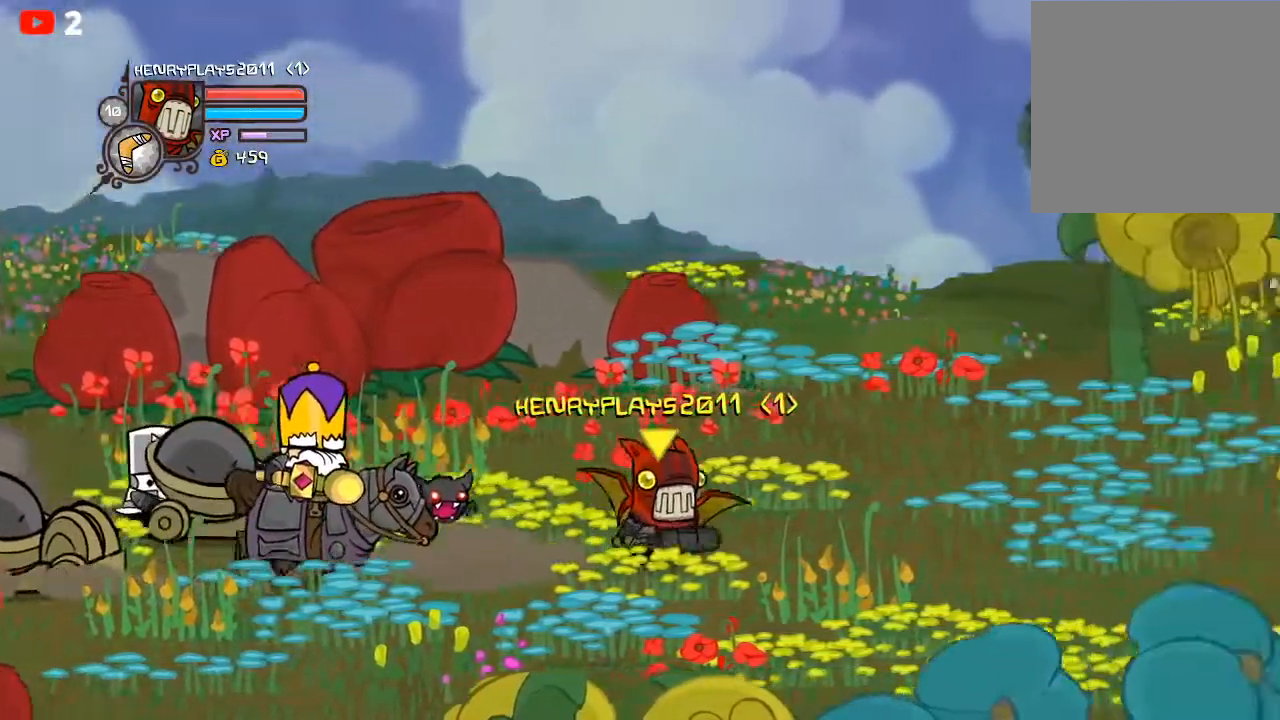
{"buttons": [], "left_stick": "right", "events": []}
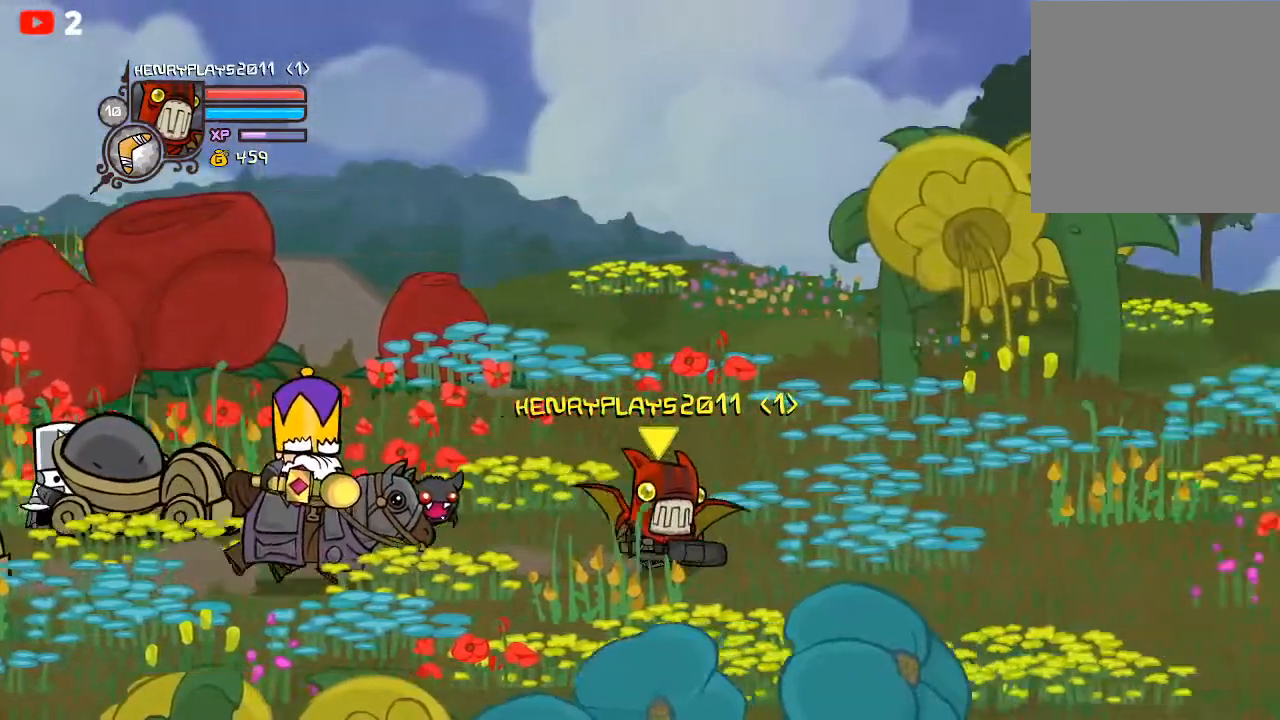
{"buttons": [], "left_stick": "right", "events": []}
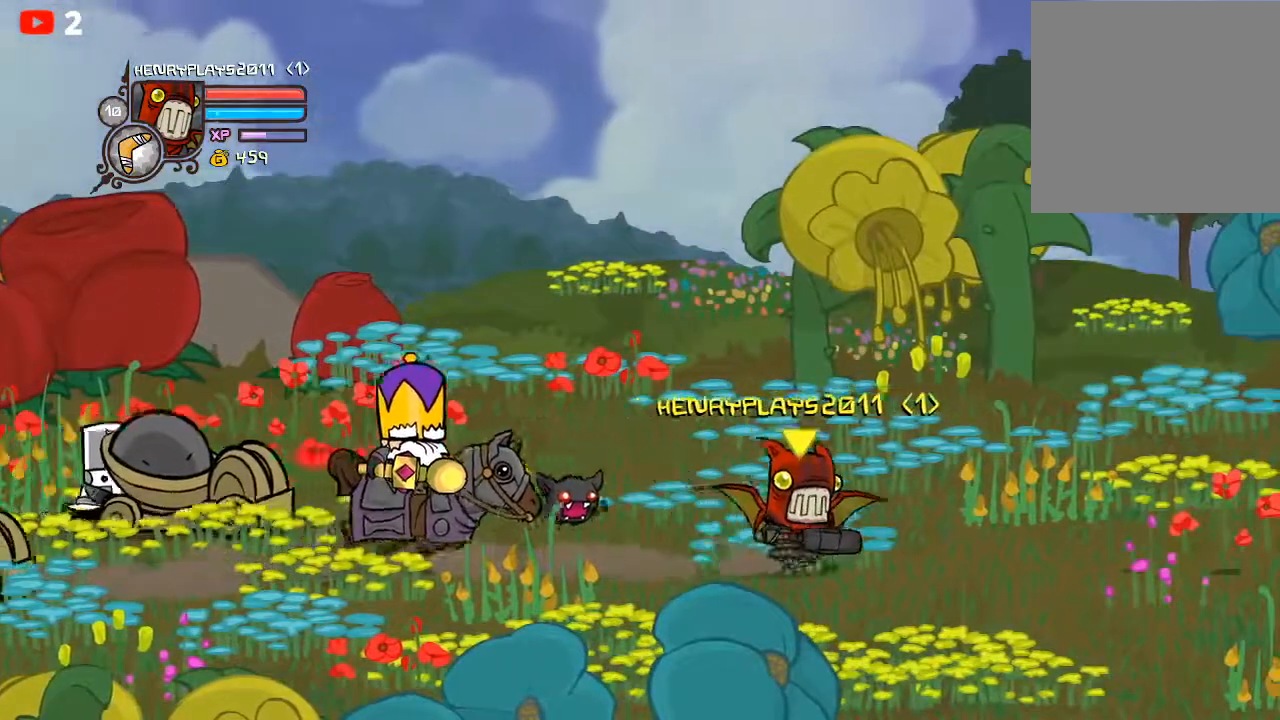
{"buttons": [], "left_stick": "left", "events": [[350, "left_stick", "center"], [417, "left_stick", "left"]]}
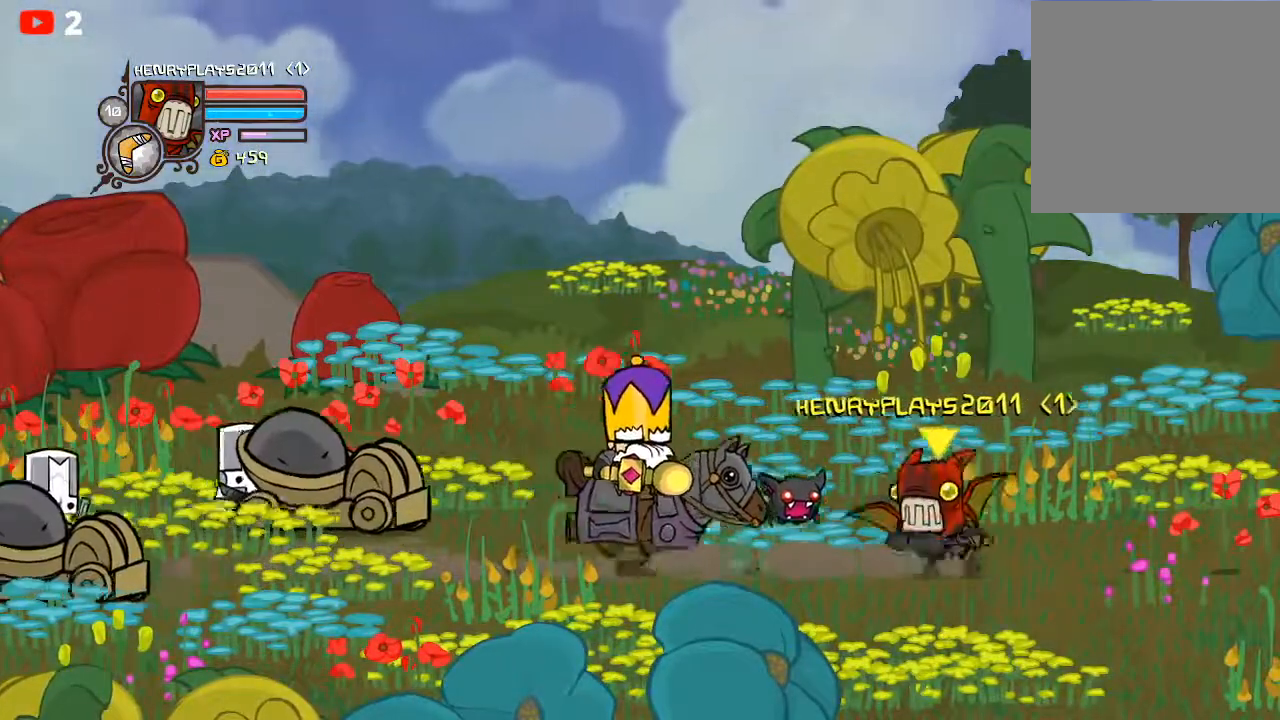
{"buttons": [], "left_stick": "center", "events": [[467, "left_stick", "center"]]}
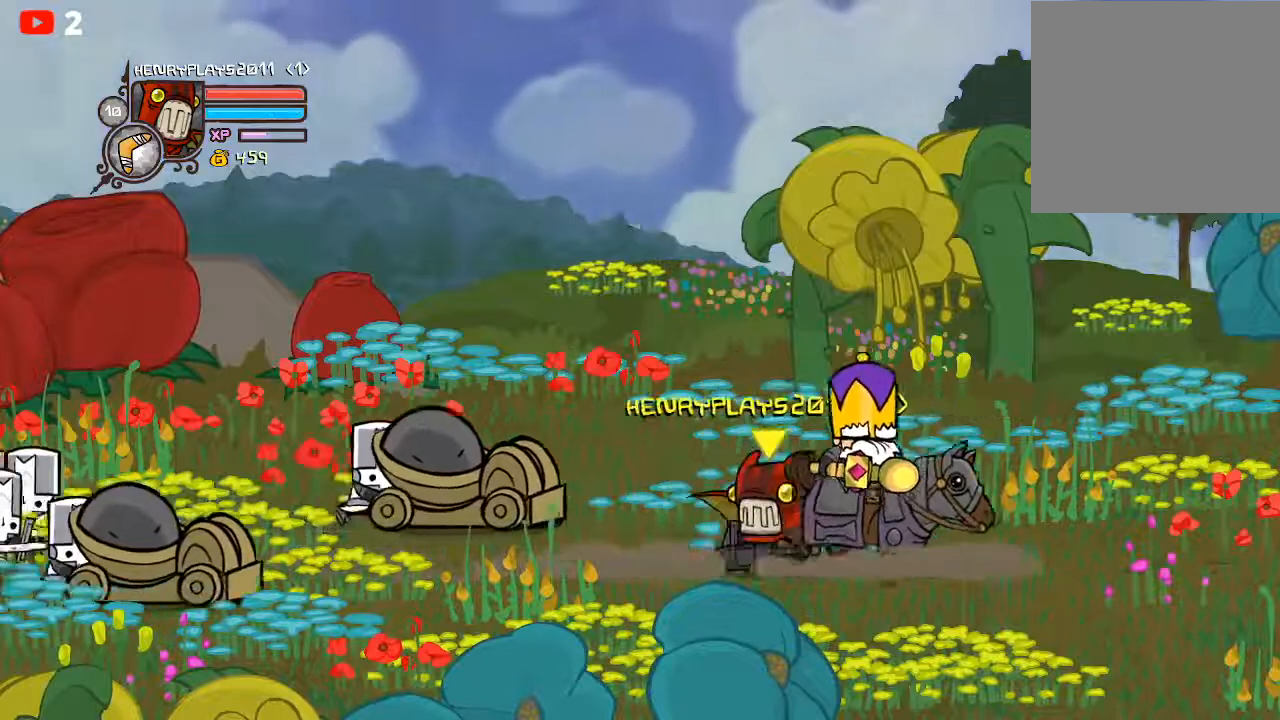
{"buttons": [], "left_stick": "left", "events": [[83, "left_stick", "right"], [267, "left_stick", "down-left"], [400, "left_stick", "left"]]}
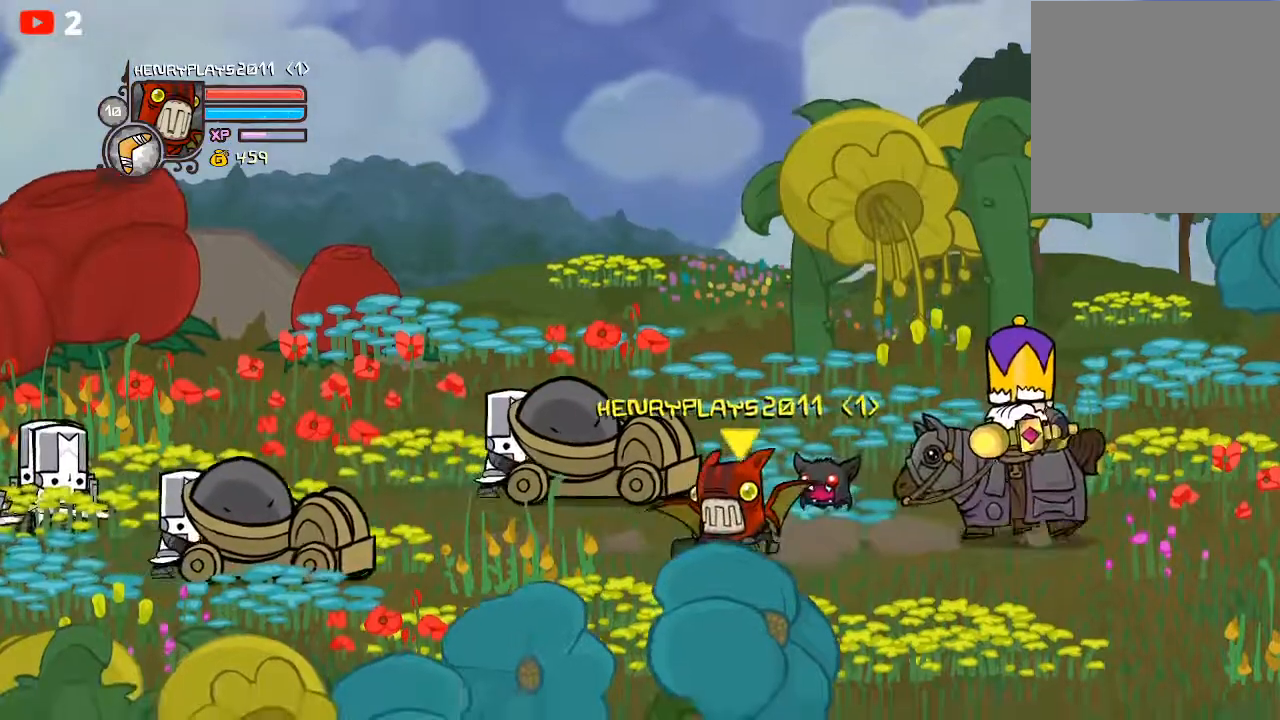
{"buttons": [], "left_stick": "left", "events": [[33, "left_stick", "up-left"], [250, "left_stick", "left"]]}
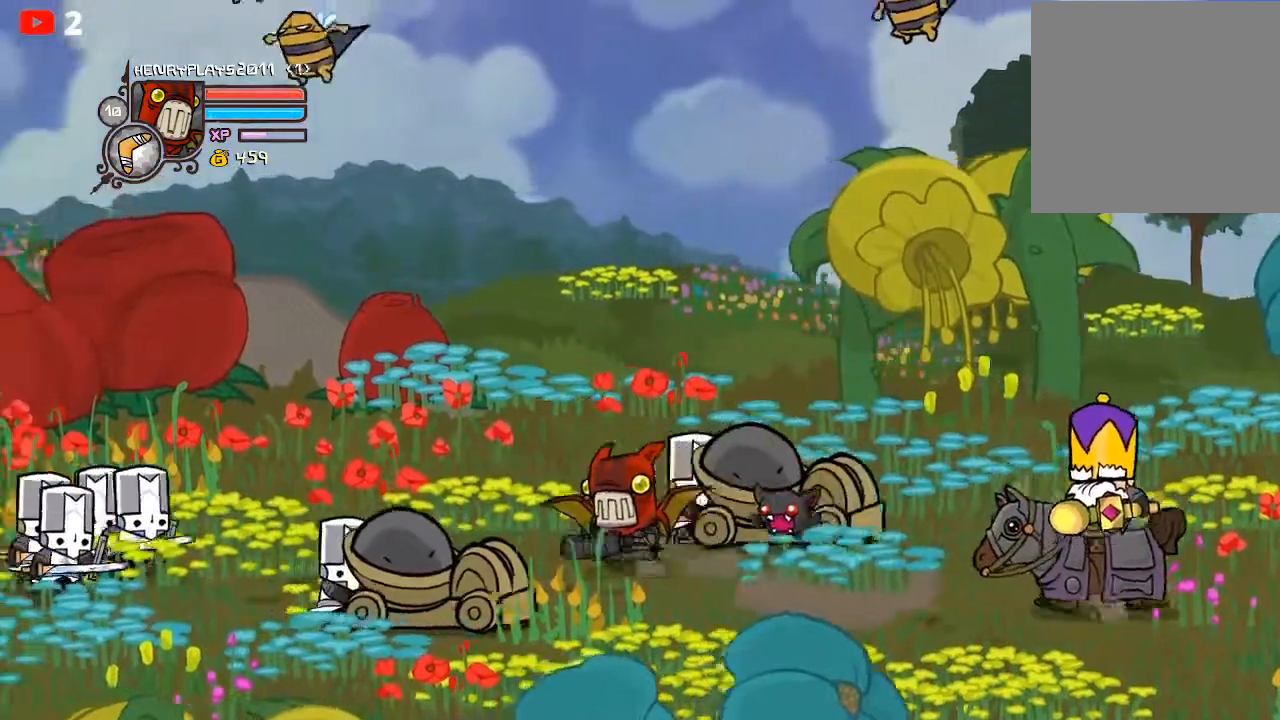
{"buttons": [], "left_stick": "left", "events": [[33, "left_stick", "center"], [250, "left_stick", "left"]]}
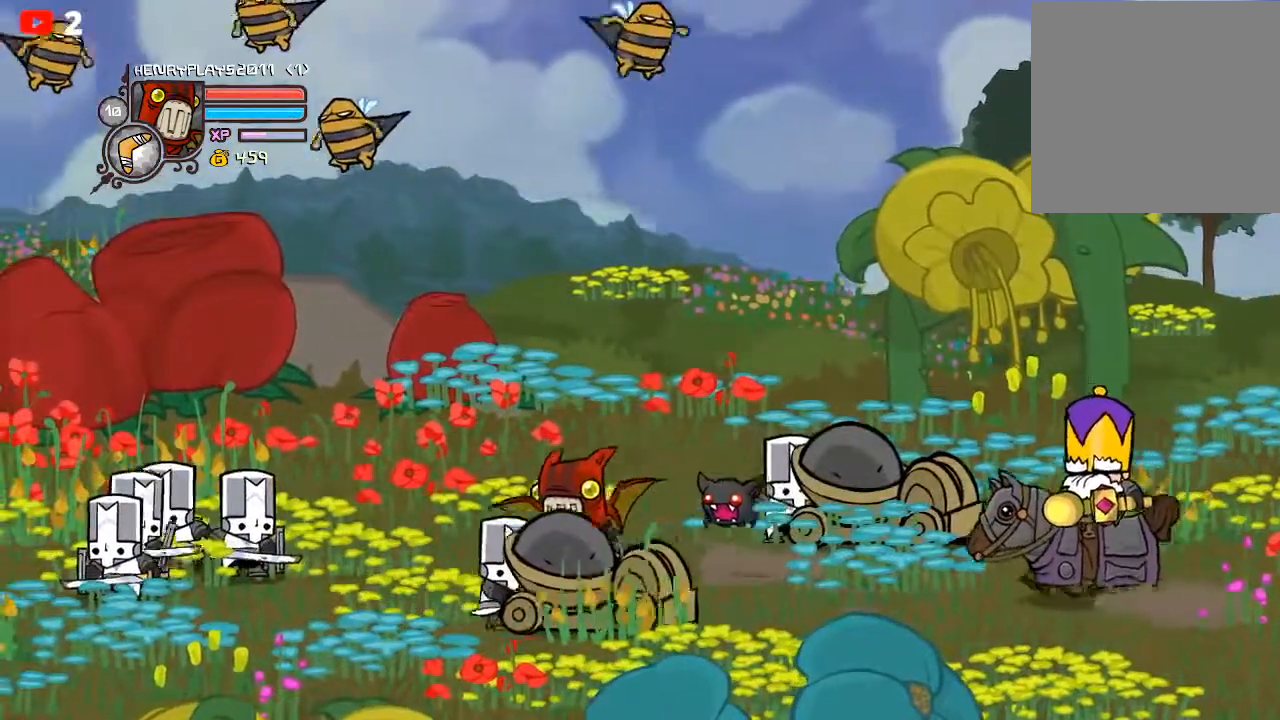
{"buttons": ["A"], "left_stick": "left", "events": [[333, "A", "down"]]}
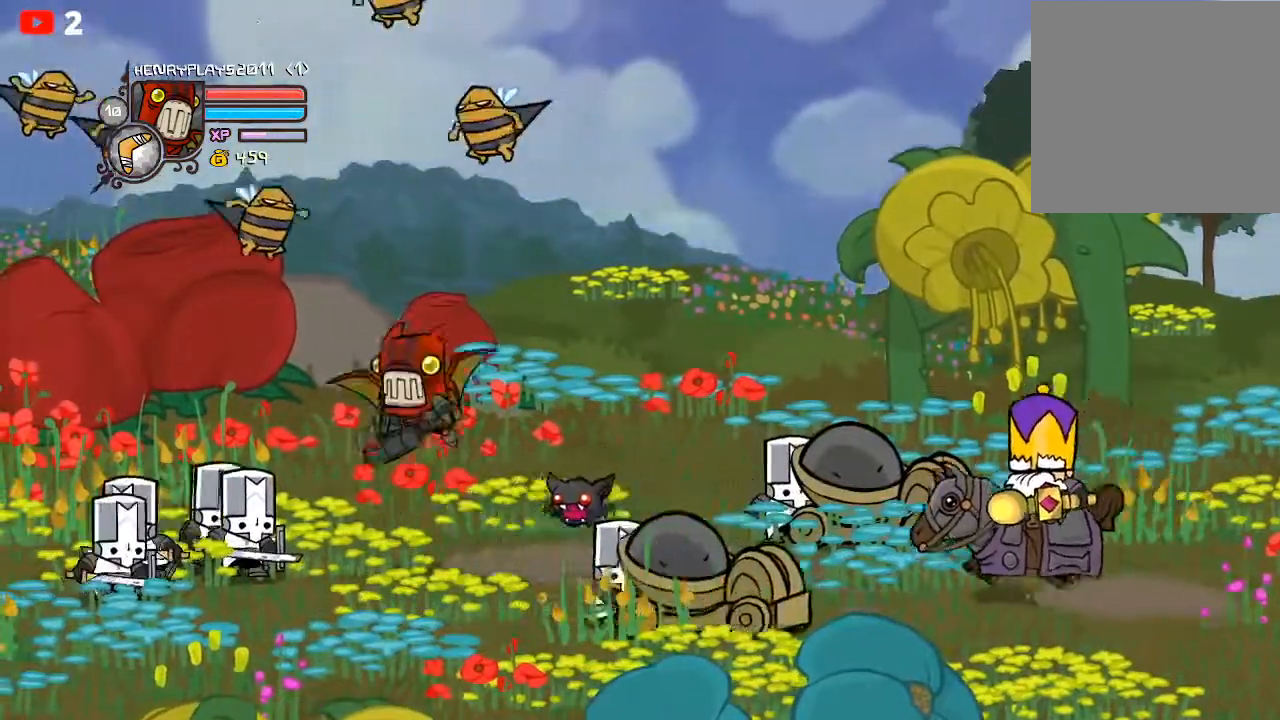
{"buttons": [], "left_stick": "center", "events": [[33, "A", "up"], [167, "X", "down"], [167, "left_stick", "center"], [283, "X", "up"], [367, "X", "down"], [467, "X", "up"]]}
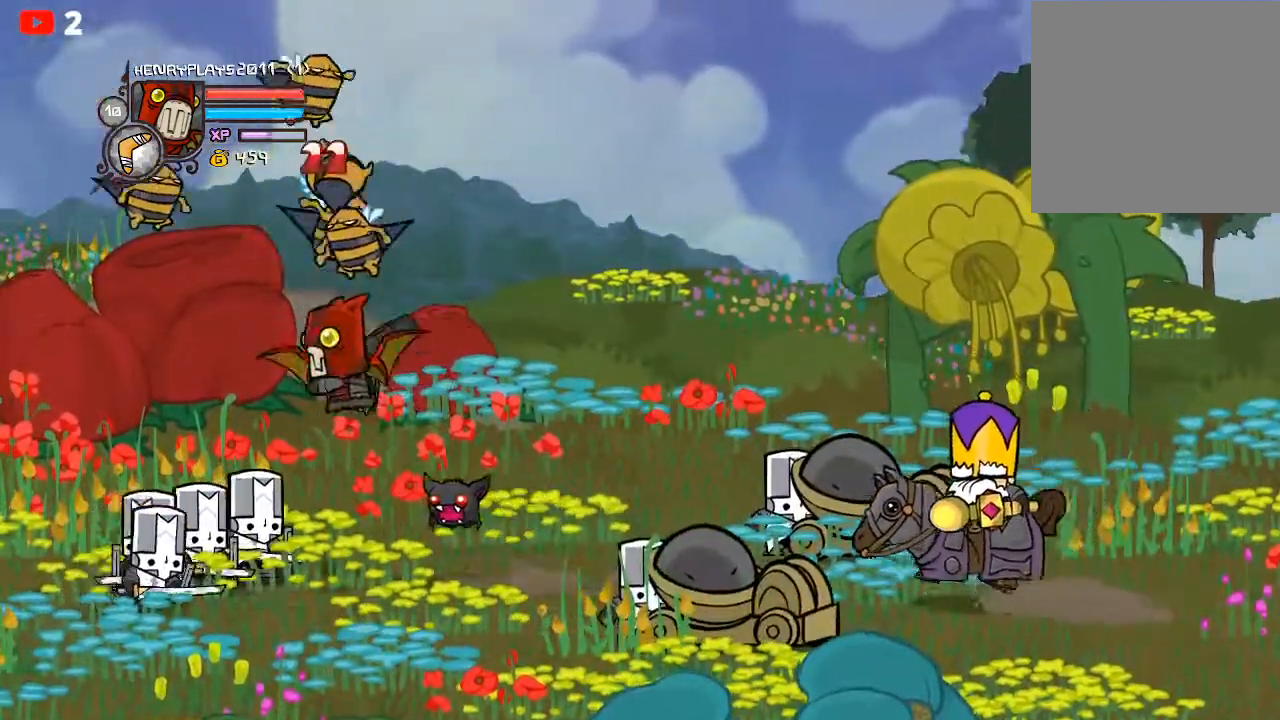
{"buttons": [], "left_stick": "center", "events": [[33, "Y", "down"], [133, "Y", "up"], [133, "left_stick", "left"], [200, "Y", "down"], [267, "left_stick", "center"], [300, "Y", "up"], [350, "Y", "down"], [450, "Y", "up"]]}
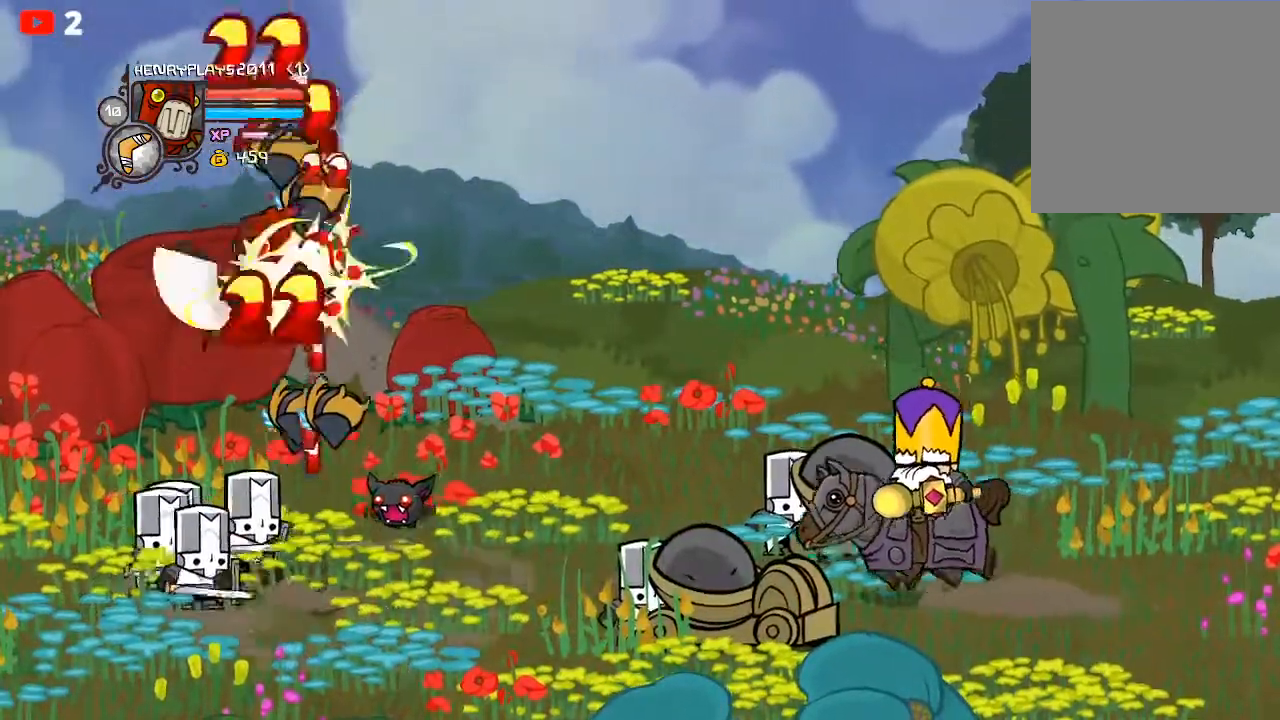
{"buttons": ["Y"], "left_stick": "center", "events": [[50, "X", "down"], [167, "X", "up"], [283, "X", "down"], [383, "X", "up"], [483, "Y", "down"]]}
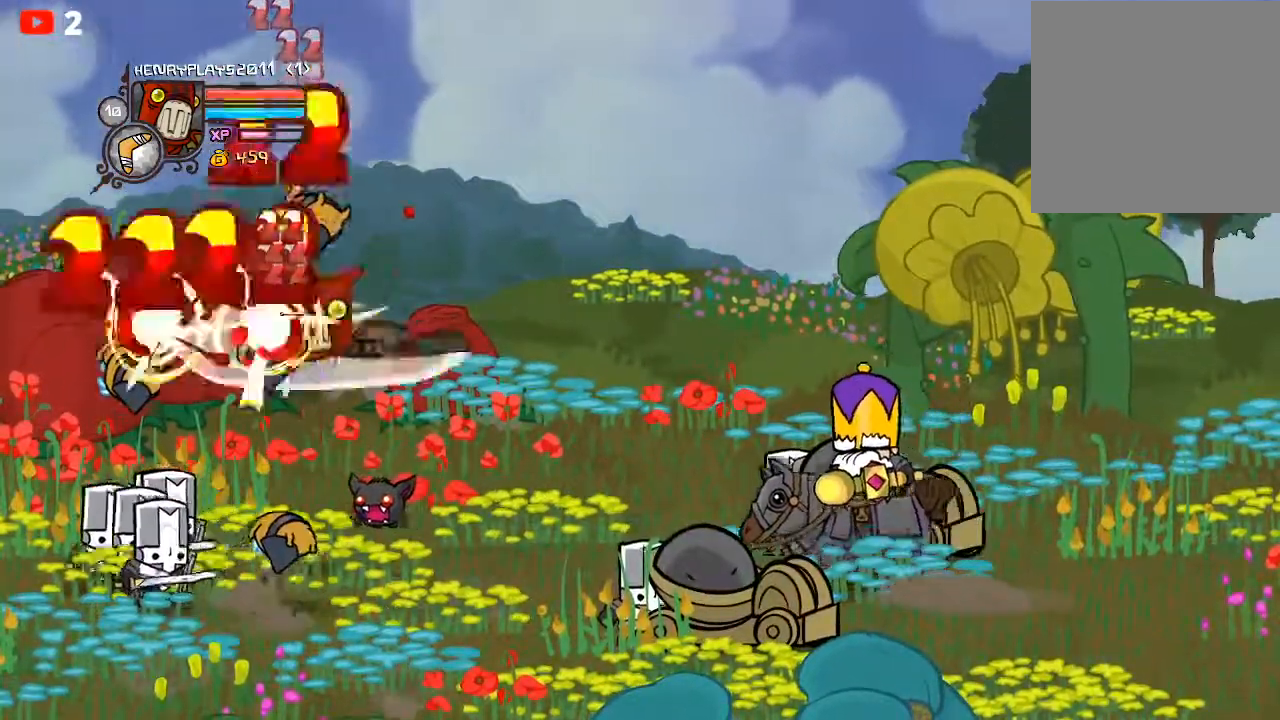
{"buttons": [], "left_stick": "left", "events": [[33, "left_stick", "right"], [83, "Y", "up"], [150, "Y", "down"], [167, "left_stick", "center"], [250, "Y", "up"], [300, "Y", "down"], [333, "left_stick", "left"], [417, "Y", "up"]]}
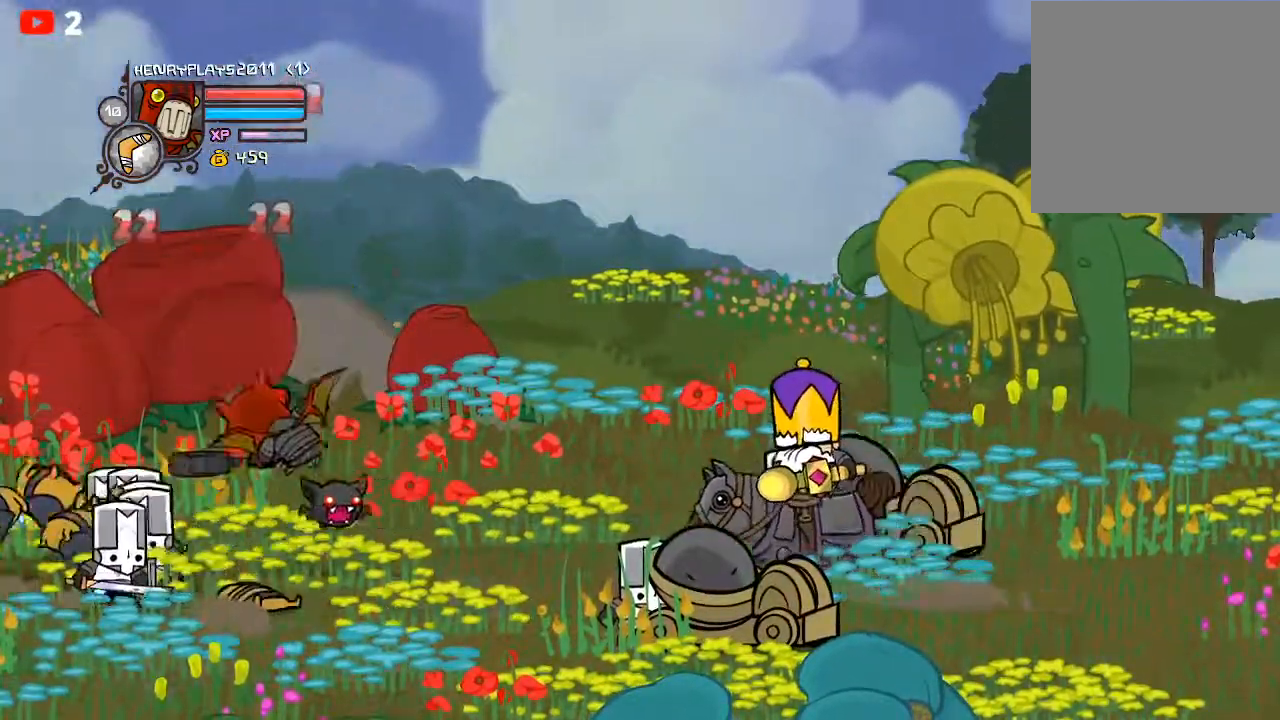
{"buttons": [], "left_stick": "right", "events": [[233, "left_stick", "center"], [417, "left_stick", "right"]]}
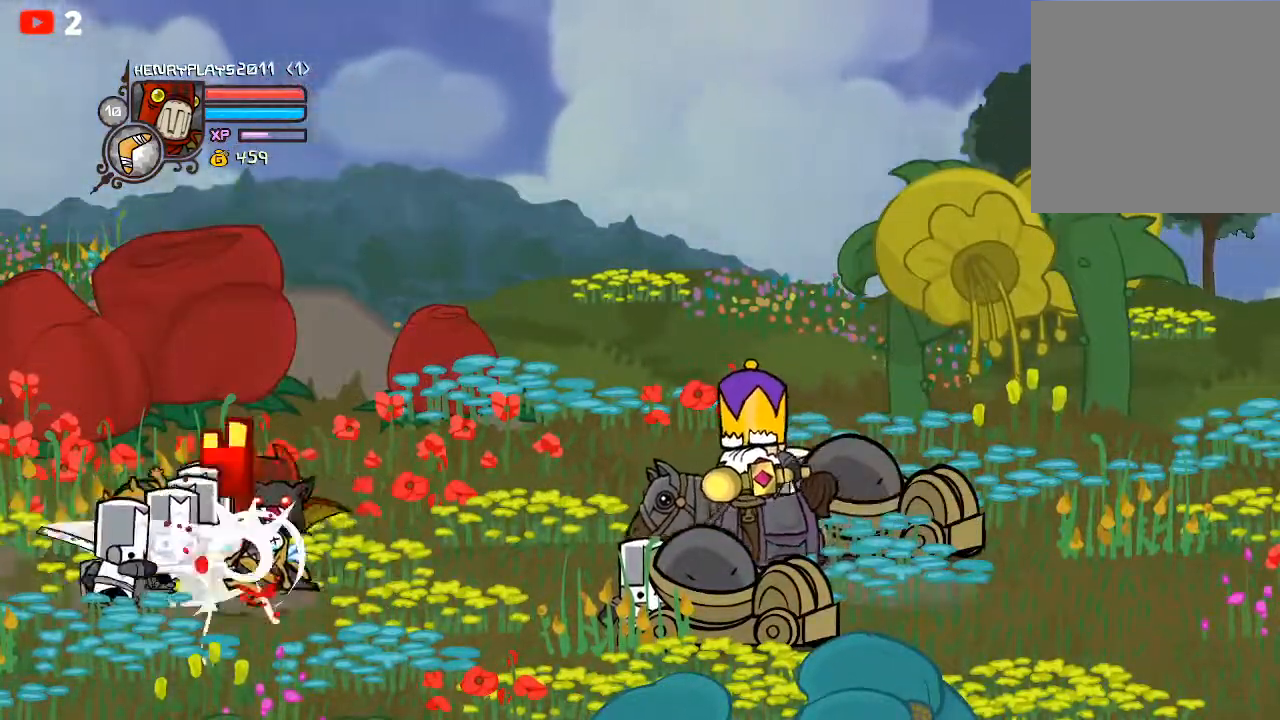
{"buttons": ["X"], "left_stick": "center", "events": [[67, "A", "down"], [100, "left_stick", "down-left"], [167, "left_stick", "left"], [267, "A", "up"], [317, "left_stick", "center"], [433, "X", "down"]]}
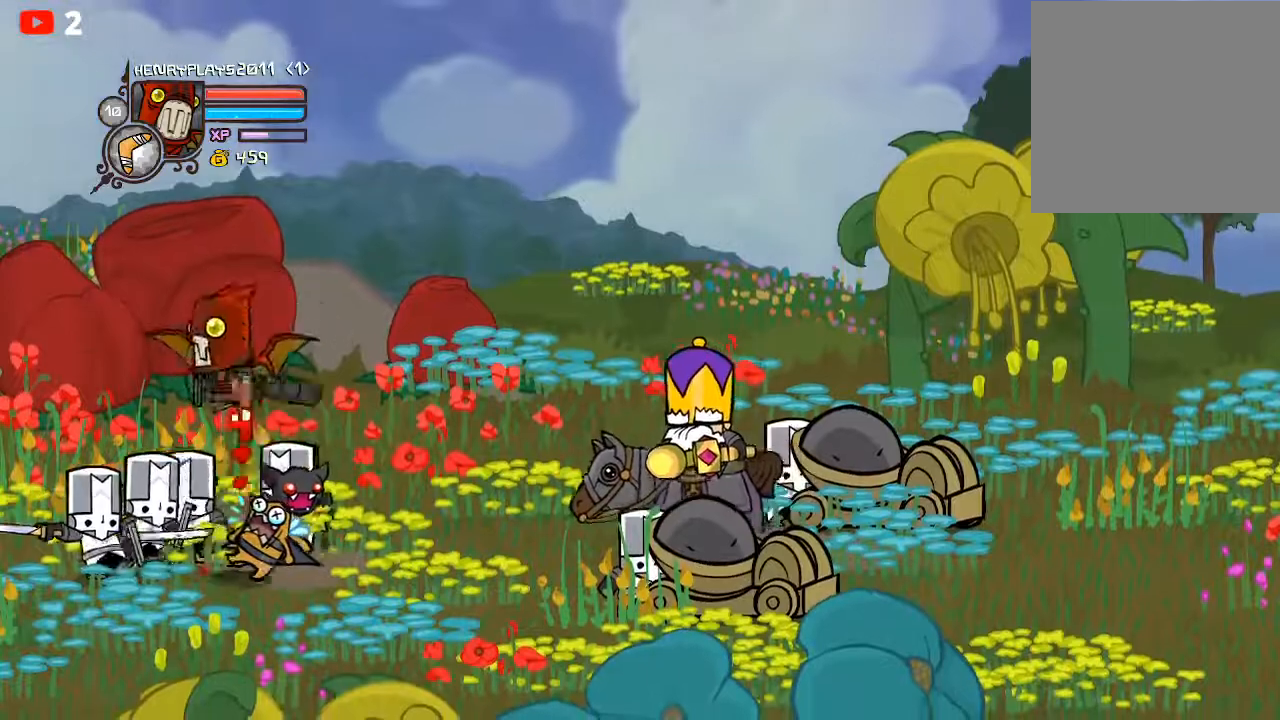
{"buttons": ["Y"], "left_stick": "center", "events": [[67, "X", "up"], [117, "X", "down"], [133, "left_stick", "down-right"], [250, "X", "up"], [267, "left_stick", "center"], [350, "Y", "down"], [433, "Y", "up"], [500, "Y", "down"]]}
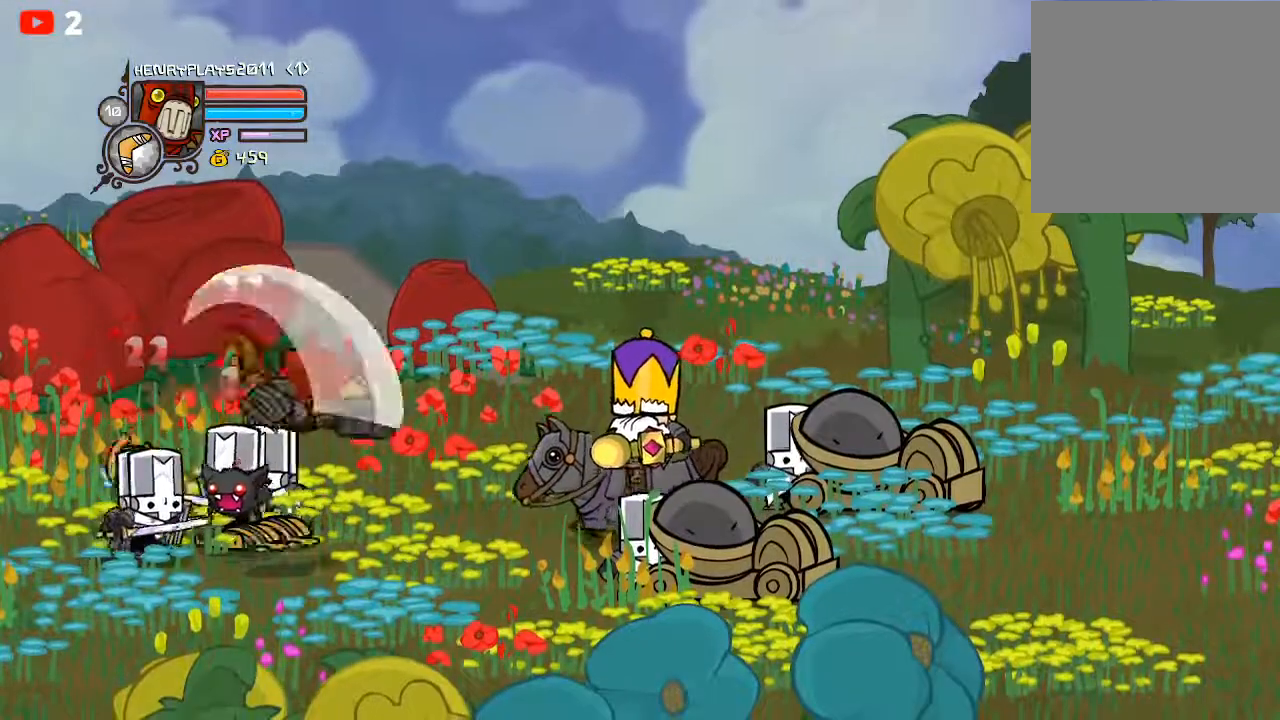
{"buttons": [], "left_stick": "right", "events": [[50, "left_stick", "up-left"], [100, "Y", "up"], [167, "Y", "down"], [200, "left_stick", "right"], [267, "Y", "up"], [367, "X", "down"], [500, "X", "up"]]}
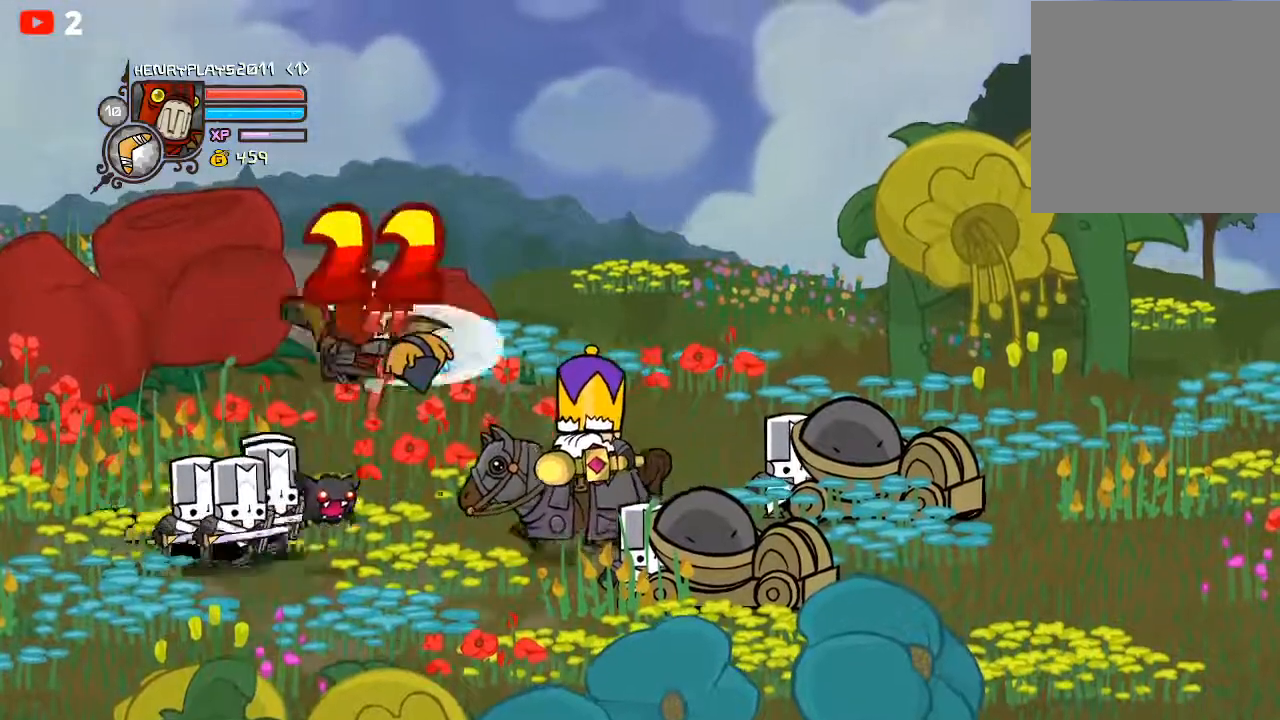
{"buttons": ["Y"], "left_stick": "right", "events": [[83, "X", "down"], [183, "X", "up"], [283, "Y", "down"], [383, "Y", "up"], [450, "Y", "down"]]}
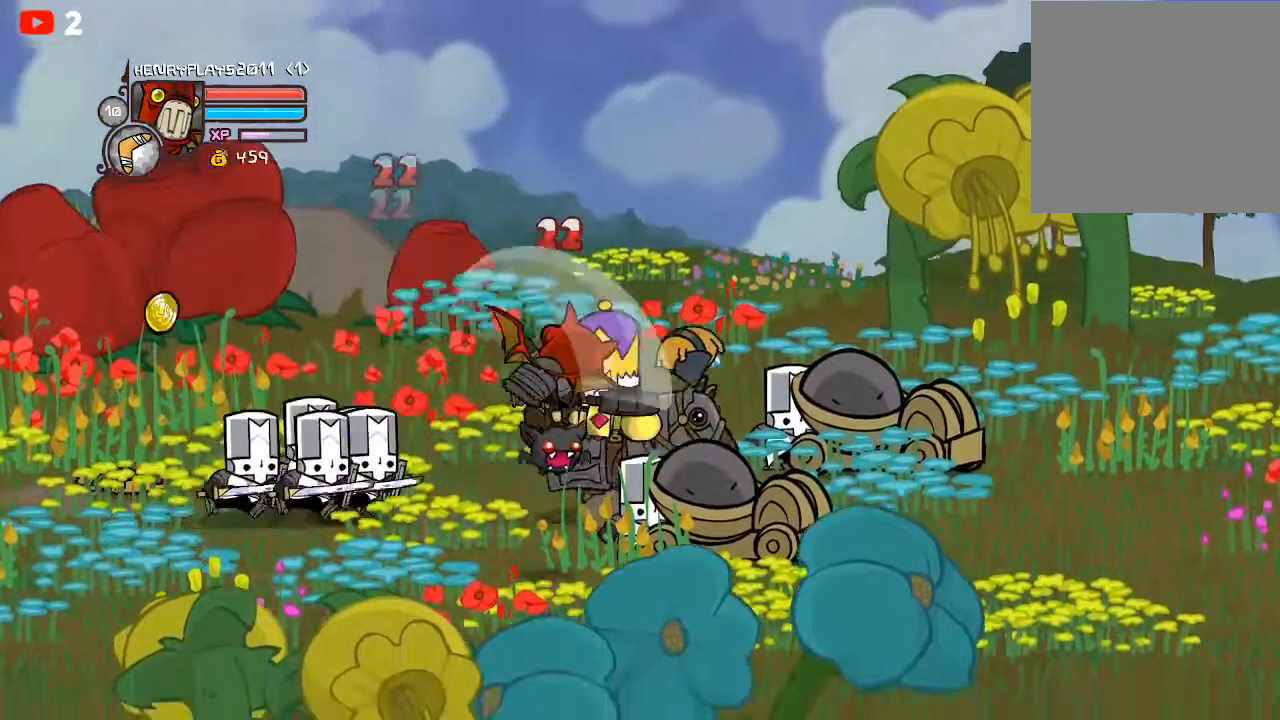
{"buttons": [], "left_stick": "left", "events": [[33, "Y", "up"], [100, "Y", "down"], [167, "left_stick", "center"], [217, "Y", "up"], [233, "left_stick", "left"]]}
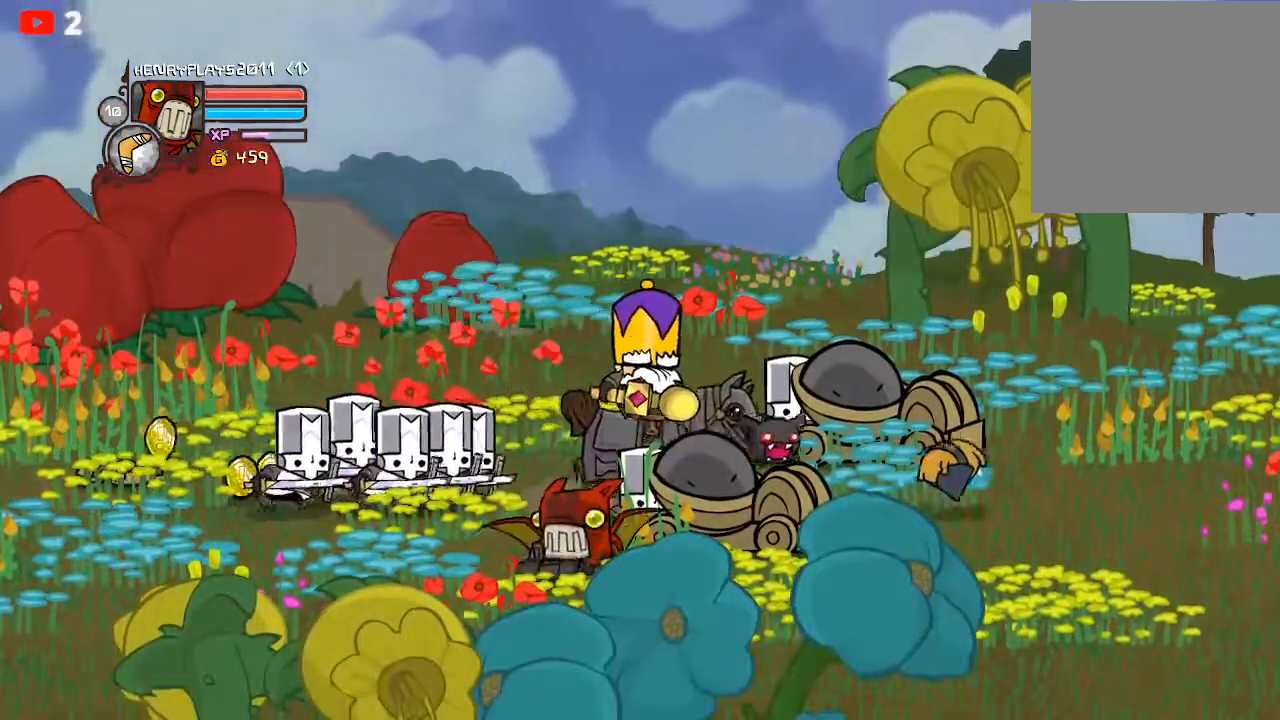
{"buttons": [], "left_stick": "up-left", "events": [[217, "left_stick", "up-left"]]}
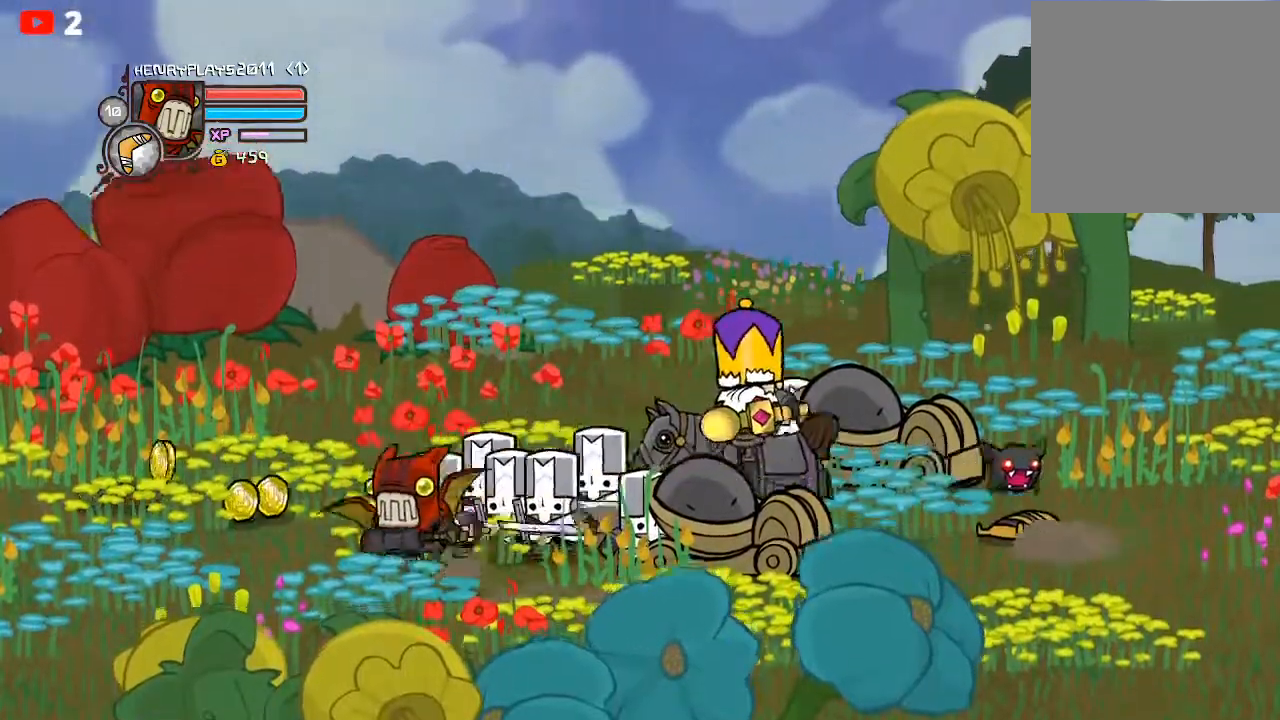
{"buttons": [], "left_stick": "up-left", "events": [[233, "left_stick", "left"], [333, "left_stick", "up-left"]]}